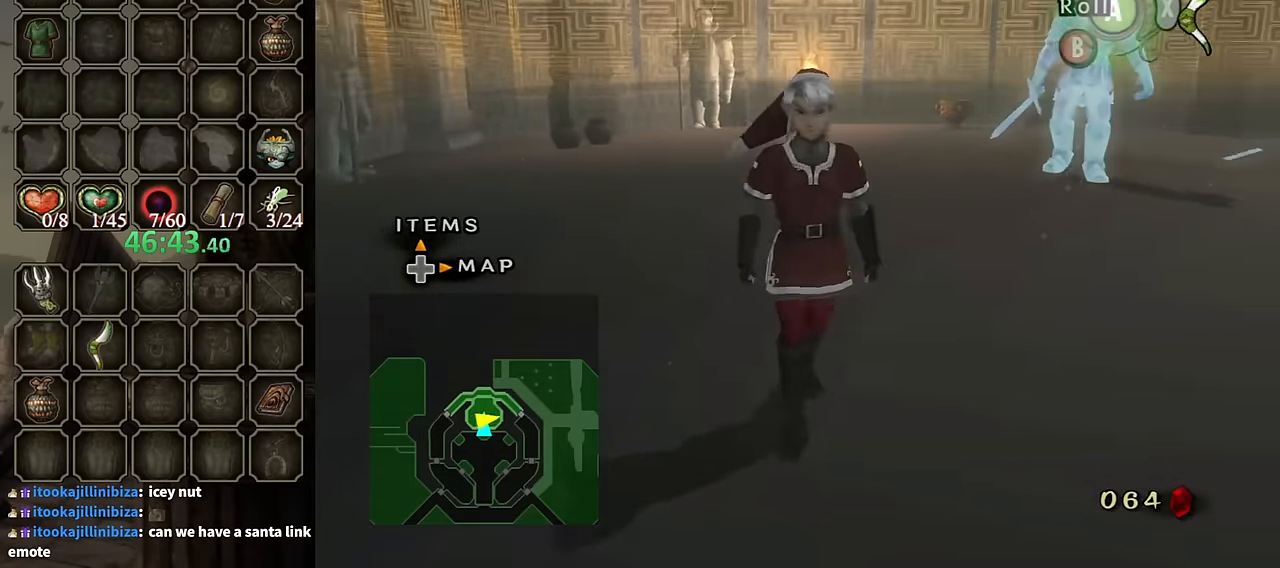
Gameplay with a controller (Nintendo layout); each line is a JSON object with the inputs held at the frame after it. "events" lists button and stick changes between this image and that frame as [ms after this image, input, new state], when the widget could be followed in between. Not read: L3 R3.
{"buttons": [], "left_stick": "down", "right_stick": "center", "events": [[367, "left_stick", "down"]]}
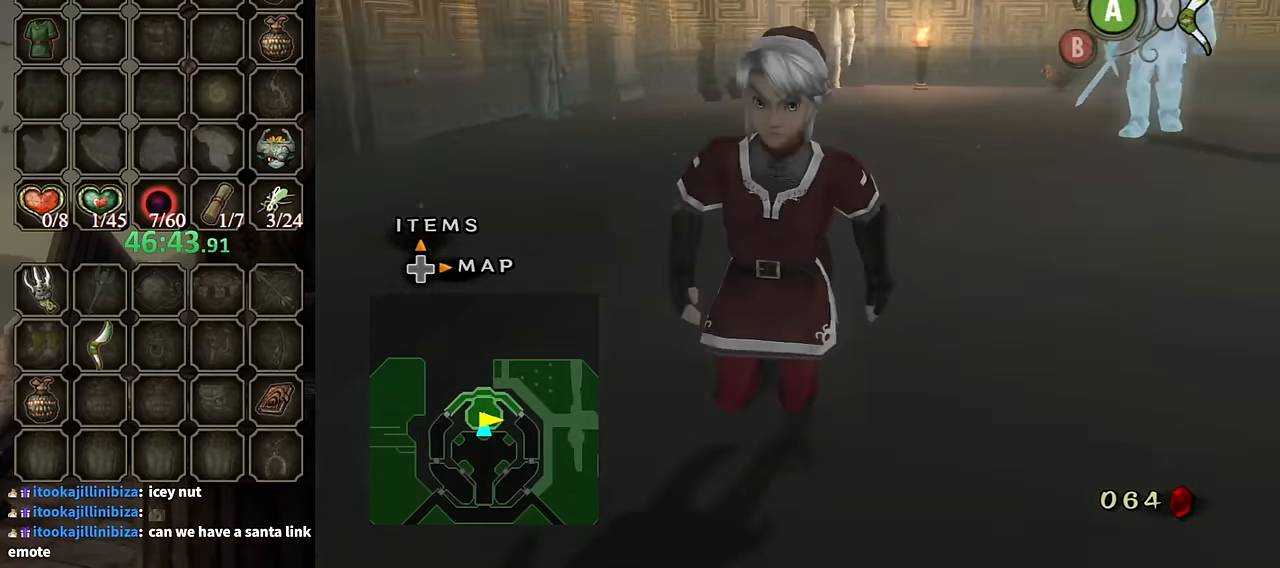
{"buttons": ["Y", "R1"], "left_stick": "center", "right_stick": "center", "events": [[34, "left_stick", "center"], [100, "left_stick", "up-right"], [267, "left_stick", "up"], [334, "R1", "down"], [367, "left_stick", "up-right"], [400, "Y", "down"], [467, "left_stick", "center"]]}
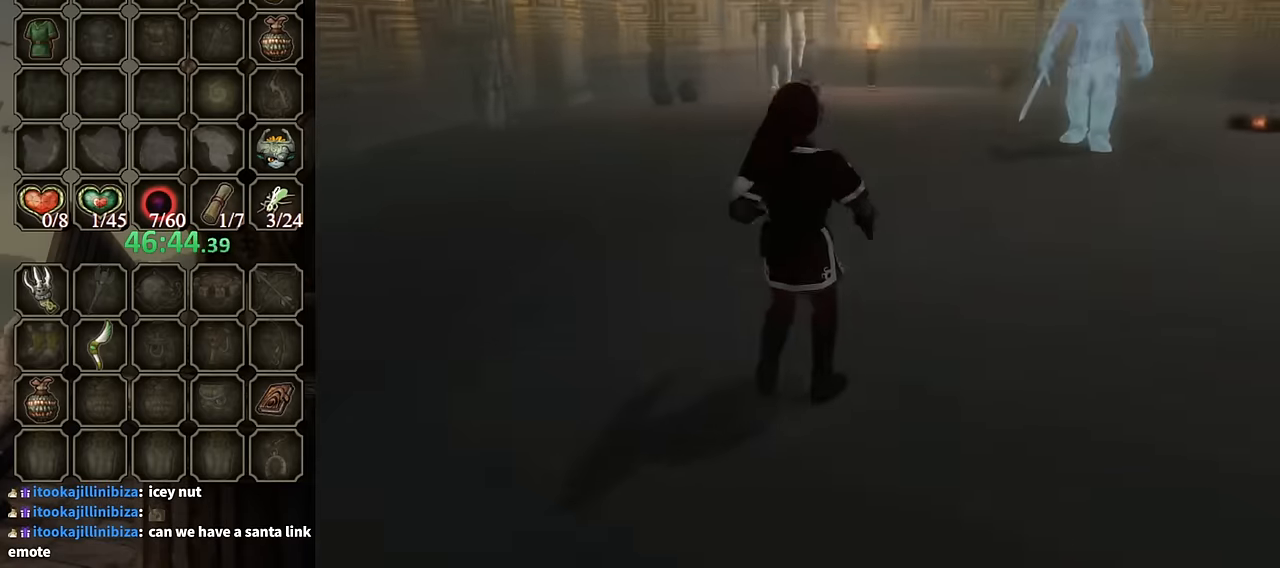
{"buttons": [], "left_stick": "center", "right_stick": "center", "events": [[67, "R1", "up"], [67, "Y", "up"]]}
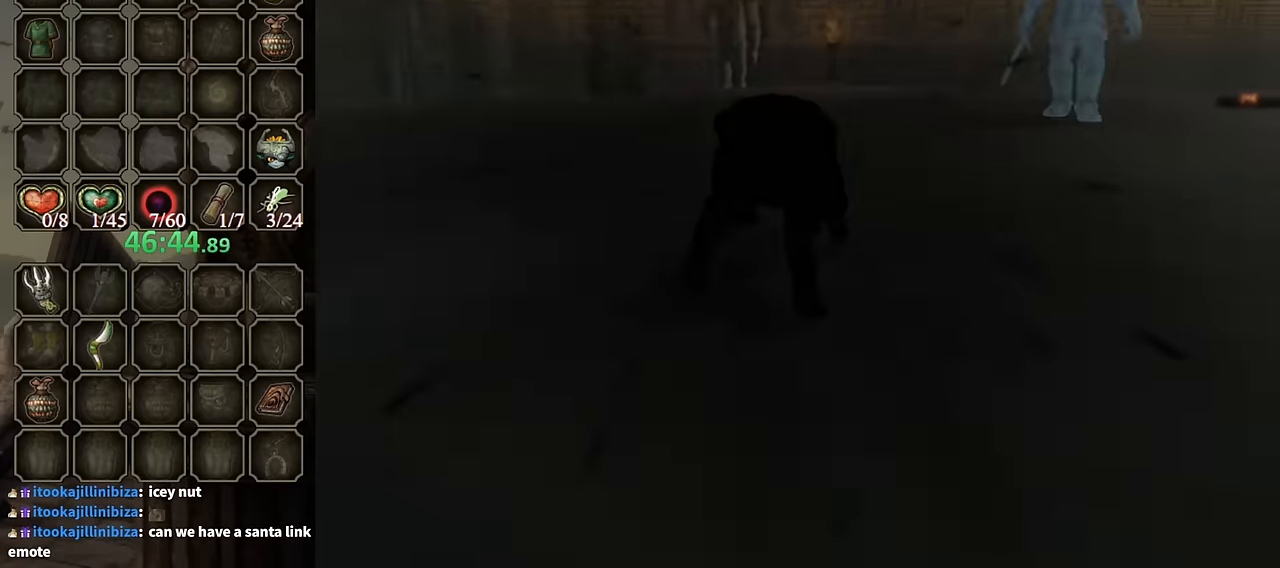
{"buttons": [], "left_stick": "center", "right_stick": "center", "events": []}
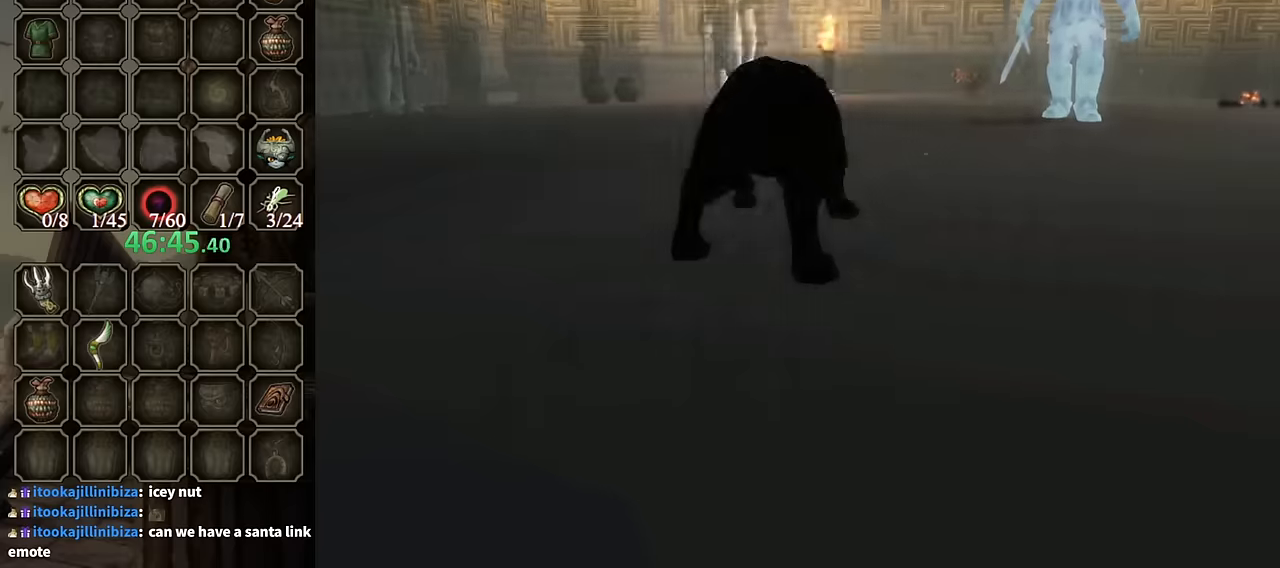
{"buttons": [], "left_stick": "up-right", "right_stick": "center", "events": [[100, "left_stick", "up-right"], [433, "A", "down"], [500, "A", "up"]]}
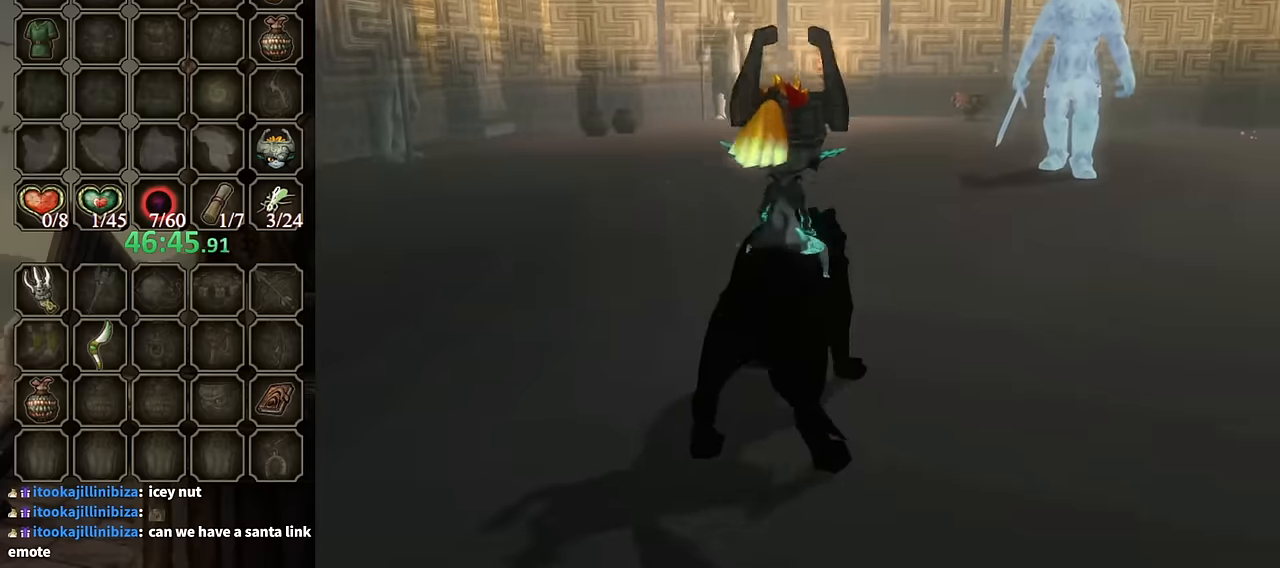
{"buttons": [], "left_stick": "up-right", "right_stick": "center", "events": [[100, "A", "down"], [200, "A", "up"], [266, "A", "down"], [333, "A", "up"], [400, "A", "down"], [466, "A", "up"]]}
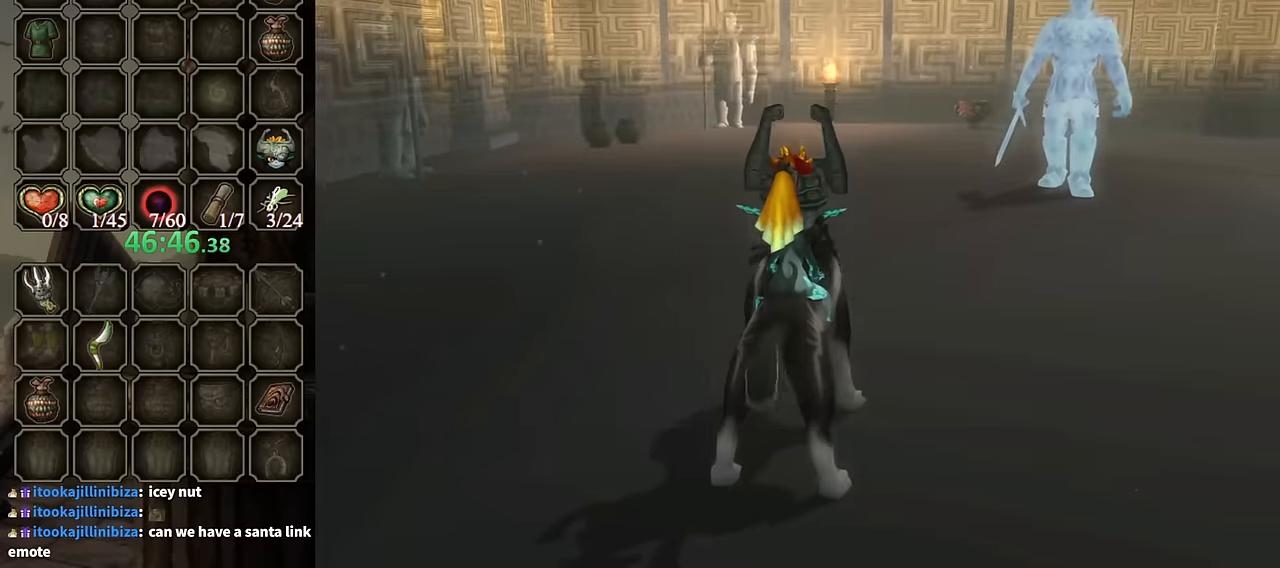
{"buttons": ["A"], "left_stick": "up-right", "right_stick": "center", "events": [[33, "A", "down"], [133, "A", "up"], [200, "A", "down"], [233, "A", "up"], [300, "A", "down"], [333, "A", "up"], [433, "A", "down"]]}
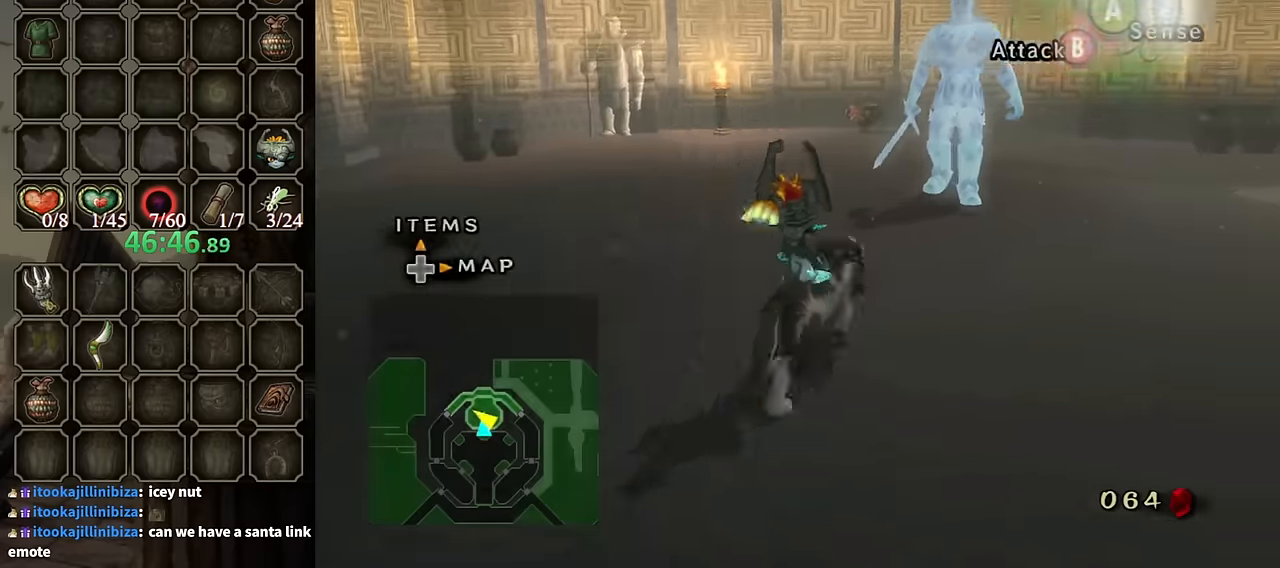
{"buttons": ["L1"], "left_stick": "up-right", "right_stick": "center", "events": [[66, "A", "up"], [200, "A", "down"], [233, "A", "up"], [300, "A", "down"], [333, "A", "up"], [333, "L1", "down"], [400, "A", "down"], [466, "A", "up"]]}
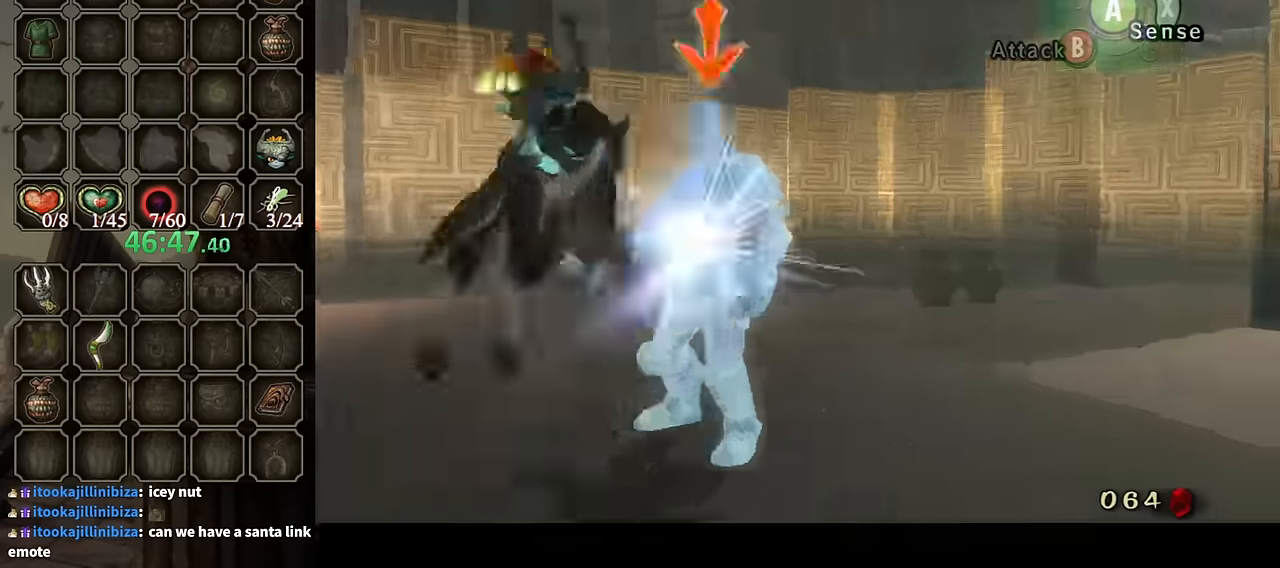
{"buttons": ["L1"], "left_stick": "left", "right_stick": "center", "events": [[66, "A", "down"], [133, "A", "up"], [200, "A", "down"], [233, "A", "up"], [366, "left_stick", "down-right"], [433, "left_stick", "down-left"], [500, "left_stick", "left"]]}
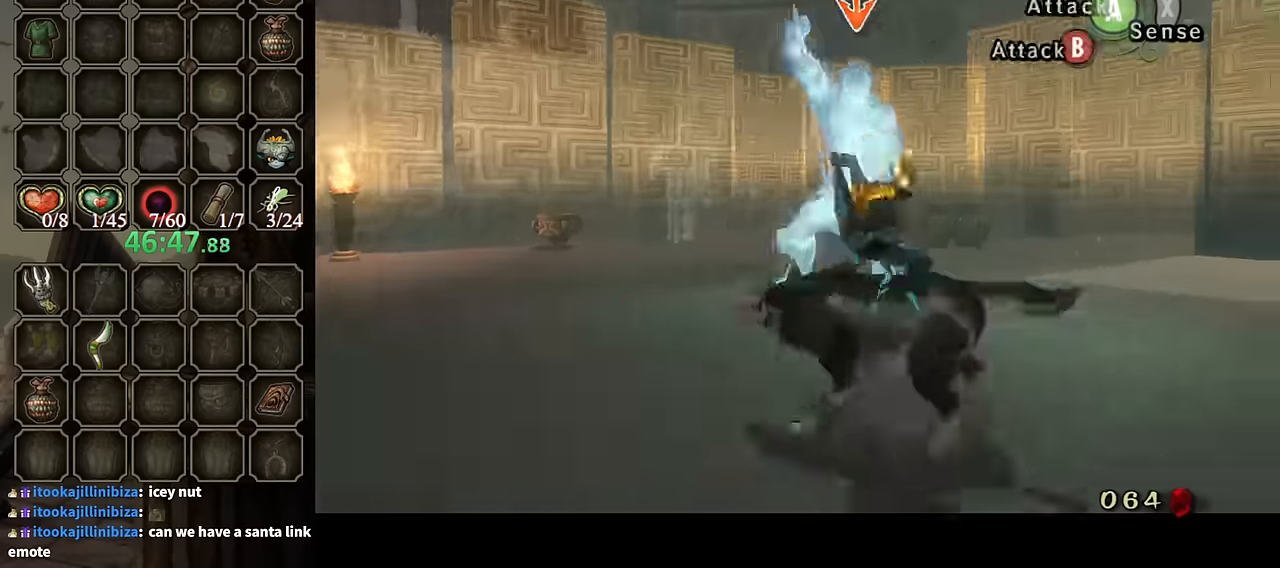
{"buttons": ["L1"], "left_stick": "up", "right_stick": "center", "events": [[33, "left_stick", "up-left"], [133, "left_stick", "up-right"], [166, "B", "down"], [233, "B", "up"], [233, "left_stick", "down-right"], [300, "B", "down"], [333, "B", "up"], [366, "B", "down"], [366, "left_stick", "up"], [433, "B", "up"]]}
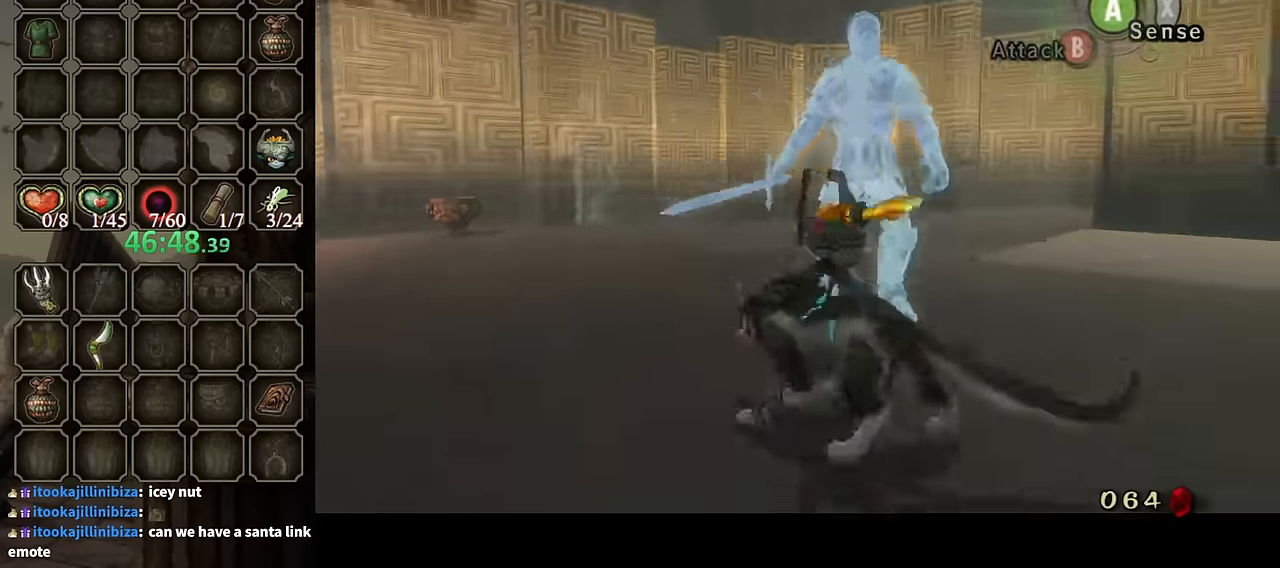
{"buttons": ["L1"], "left_stick": "up-right", "right_stick": "center", "events": [[66, "left_stick", "up-right"], [300, "B", "down"], [366, "B", "up"], [433, "B", "down"], [500, "B", "up"]]}
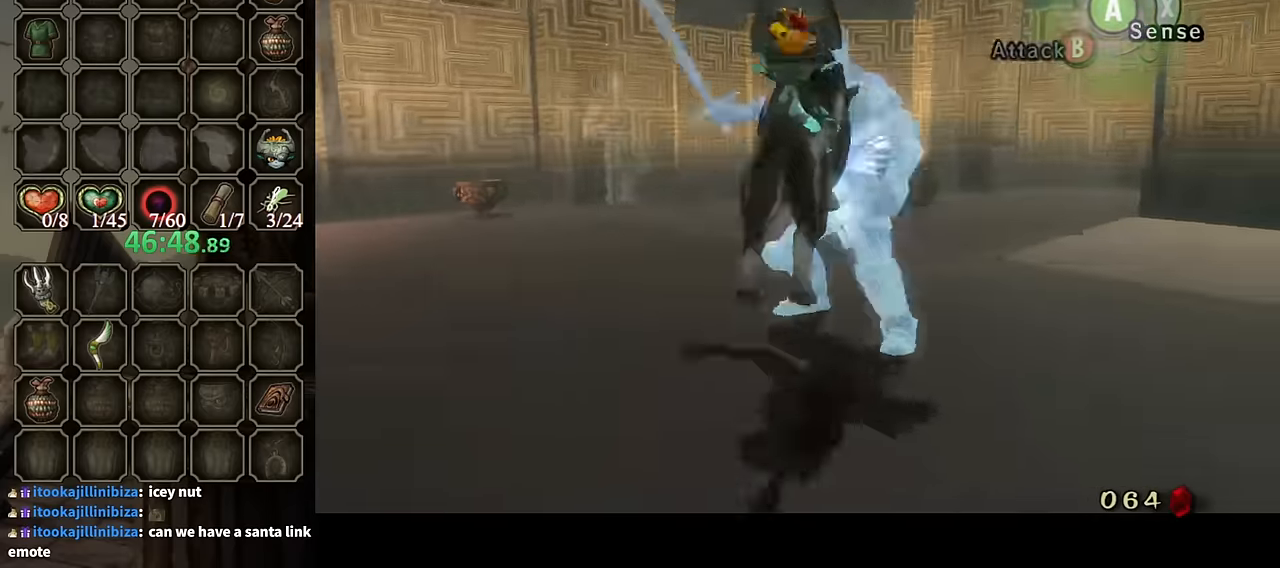
{"buttons": ["B", "L1"], "left_stick": "up-right", "right_stick": "center", "events": [[66, "B", "down"], [133, "B", "up"], [200, "B", "down"], [300, "B", "up"], [366, "B", "down"], [433, "B", "up"], [500, "B", "down"]]}
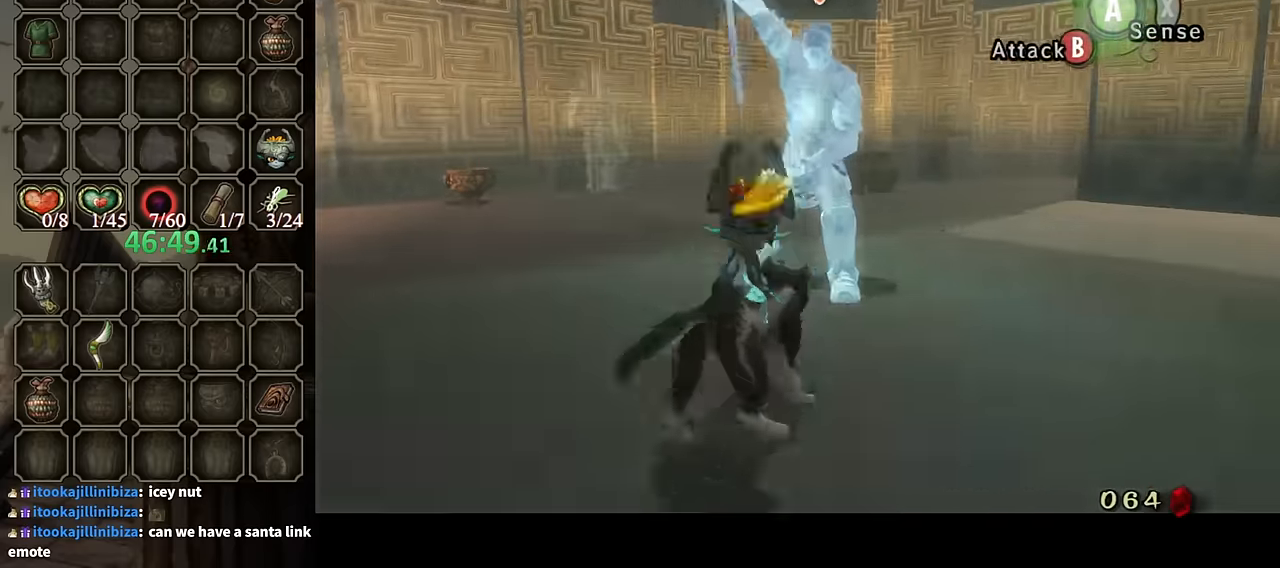
{"buttons": ["B", "L1"], "left_stick": "up-right", "right_stick": "center", "events": [[100, "B", "up"], [166, "B", "down"], [233, "B", "up"], [300, "B", "down"], [400, "B", "up"], [433, "B", "down"]]}
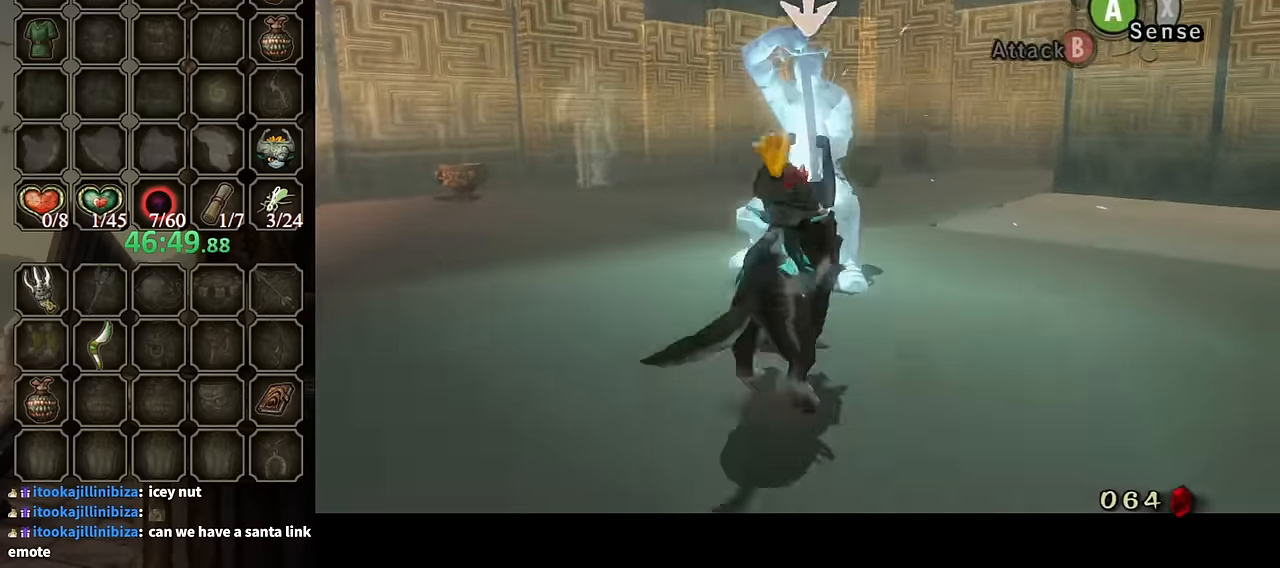
{"buttons": ["L1"], "left_stick": "up-left", "right_stick": "center", "events": [[33, "B", "up"], [133, "B", "down"], [233, "B", "up"], [266, "left_stick", "up"], [300, "B", "down"], [333, "B", "up"], [366, "left_stick", "up-right"], [500, "left_stick", "up-left"]]}
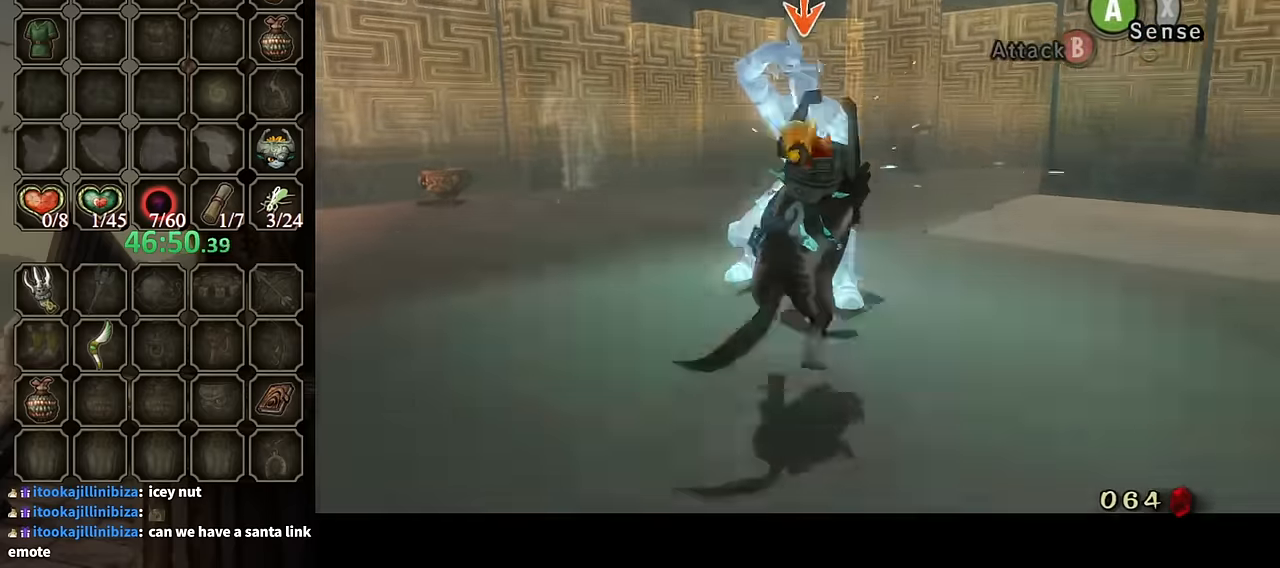
{"buttons": ["L1"], "left_stick": "right", "right_stick": "center", "events": [[100, "left_stick", "down-left"], [200, "left_stick", "right"], [266, "left_stick", "up"], [333, "left_stick", "left"], [466, "left_stick", "right"]]}
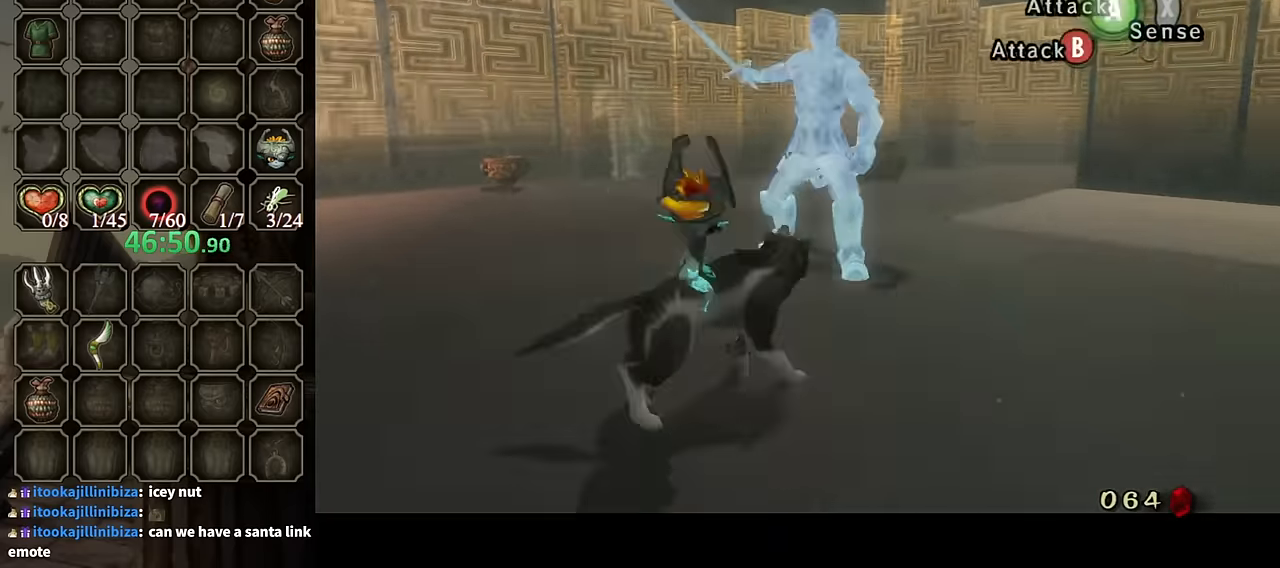
{"buttons": ["L1"], "left_stick": "up-right", "right_stick": "center", "events": [[66, "B", "down"], [66, "left_stick", "up"], [133, "B", "up"], [200, "B", "down"], [266, "B", "up"], [300, "left_stick", "up-right"]]}
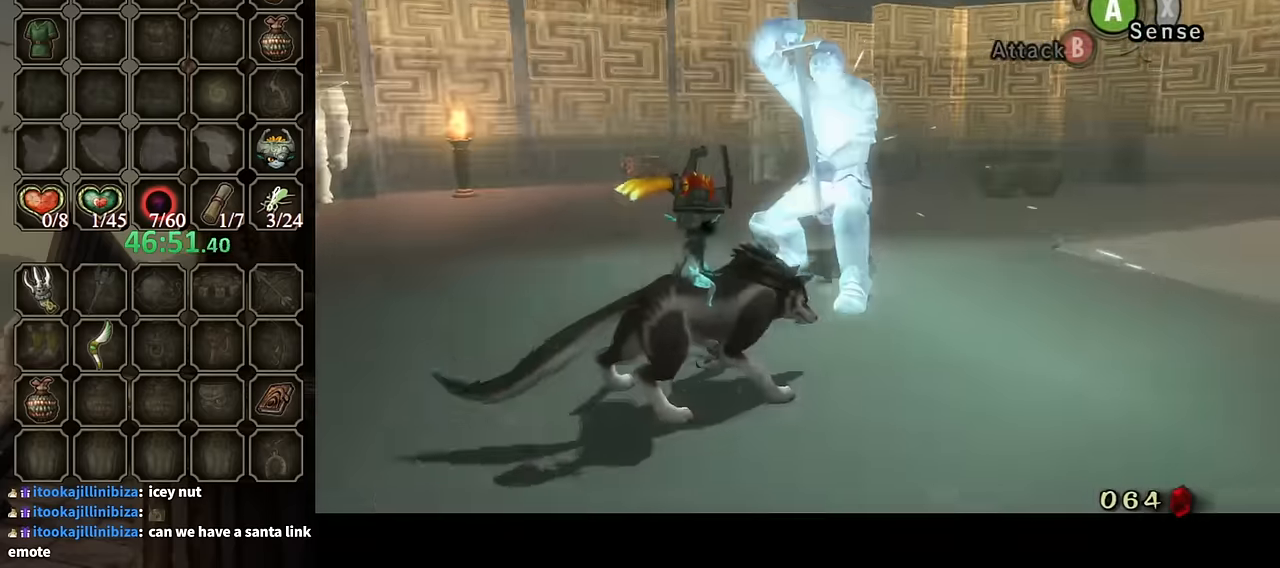
{"buttons": ["L1"], "left_stick": "up-right", "right_stick": "center", "events": [[333, "B", "down"], [366, "B", "up"], [466, "B", "down"], [500, "B", "up"]]}
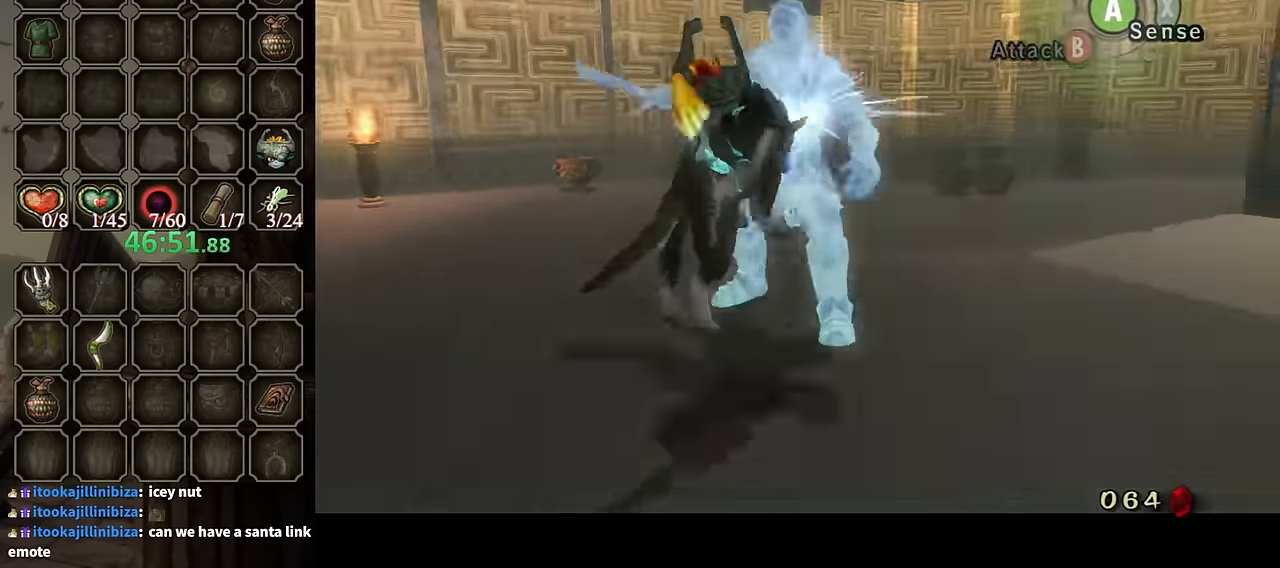
{"buttons": [], "left_stick": "up", "right_stick": "center", "events": [[133, "left_stick", "right"], [166, "L1", "up"], [366, "left_stick", "left"], [466, "left_stick", "up"]]}
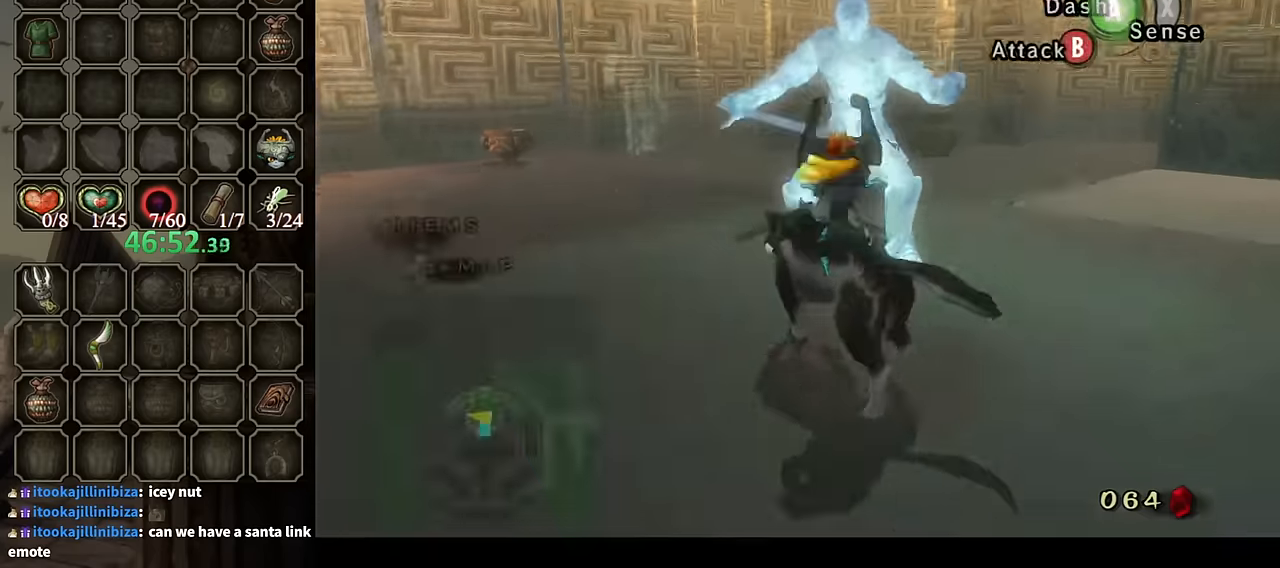
{"buttons": [], "left_stick": "up-right", "right_stick": "center", "events": [[33, "left_stick", "up-right"], [66, "L1", "down"], [100, "A", "down"], [133, "A", "up"], [233, "A", "down"], [266, "A", "up"], [333, "A", "down"], [433, "A", "up"], [466, "L1", "up"]]}
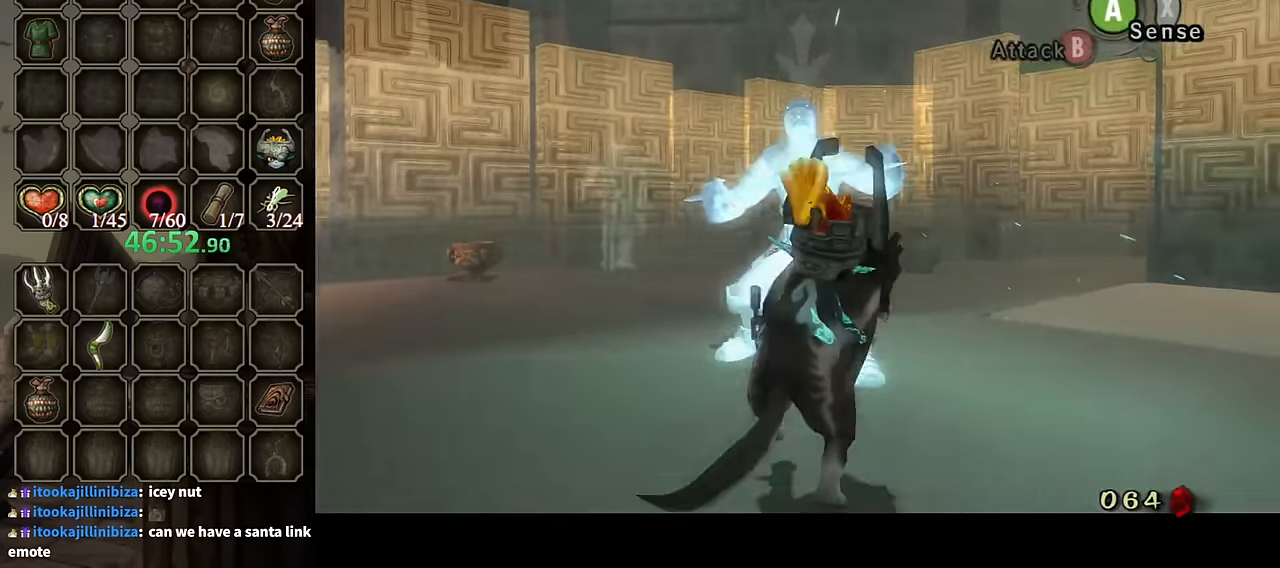
{"buttons": ["A"], "left_stick": "up", "right_stick": "center", "events": [[166, "left_stick", "right"], [266, "left_stick", "up-right"], [466, "A", "down"], [466, "left_stick", "up"]]}
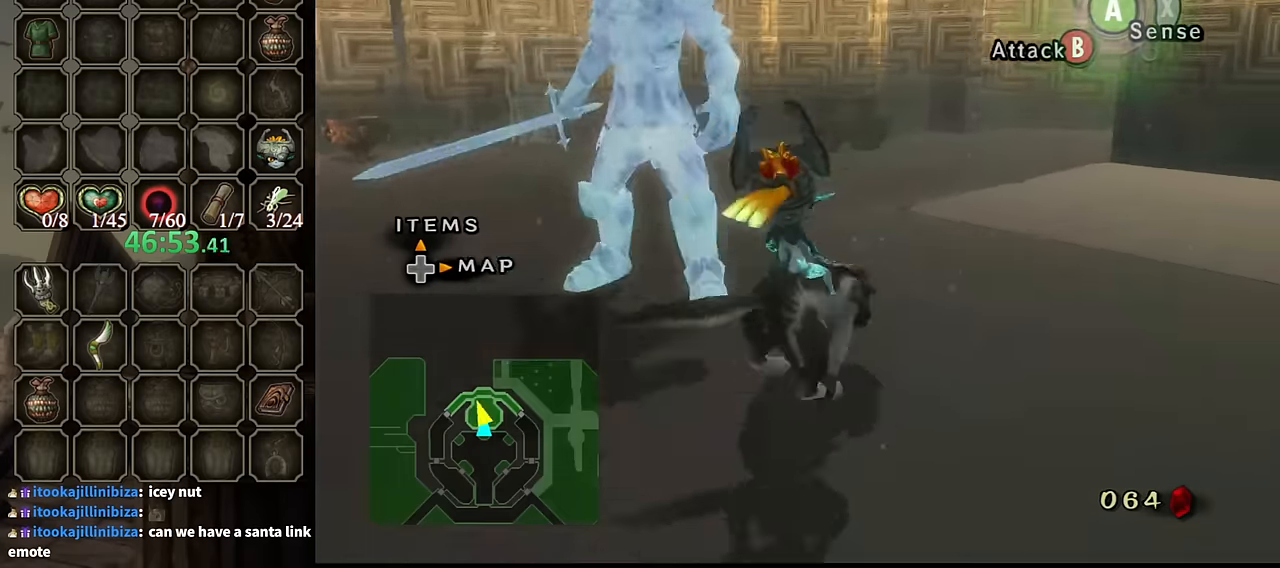
{"buttons": ["B", "L1"], "left_stick": "center", "right_stick": "center", "events": [[33, "A", "up"], [100, "A", "down"], [166, "A", "up"], [233, "A", "down"], [266, "A", "up"], [266, "left_stick", "left"], [433, "L1", "down"], [500, "B", "down"], [500, "left_stick", "center"]]}
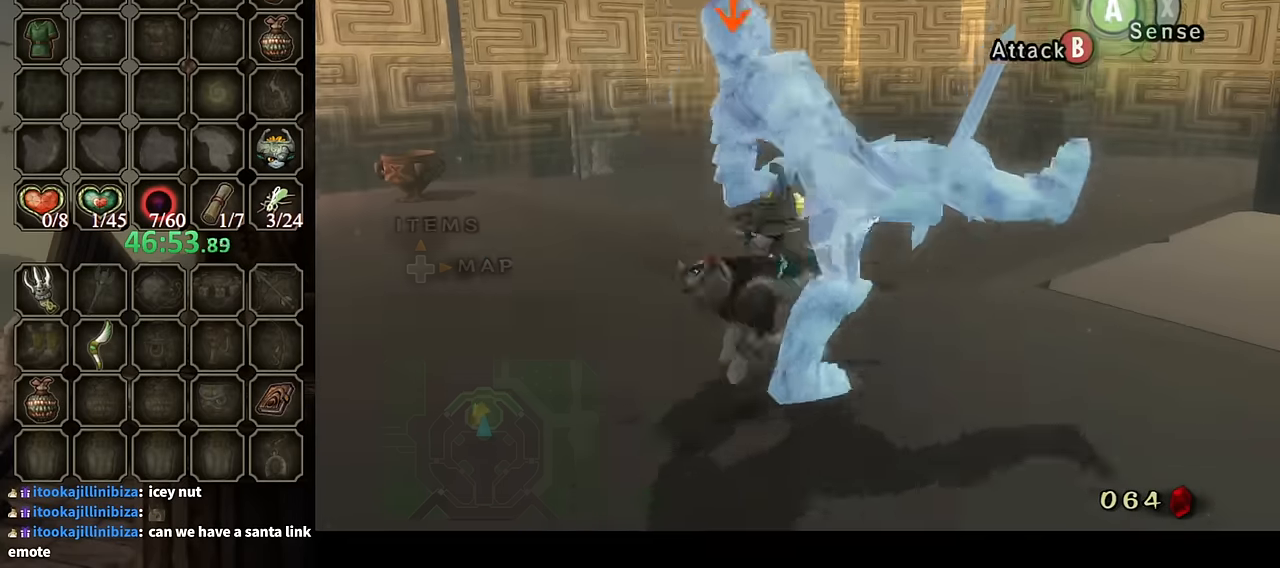
{"buttons": ["L1"], "left_stick": "down-right", "right_stick": "center", "events": [[66, "B", "up"], [133, "B", "down"], [200, "B", "up"], [266, "left_stick", "right"], [466, "left_stick", "down-right"]]}
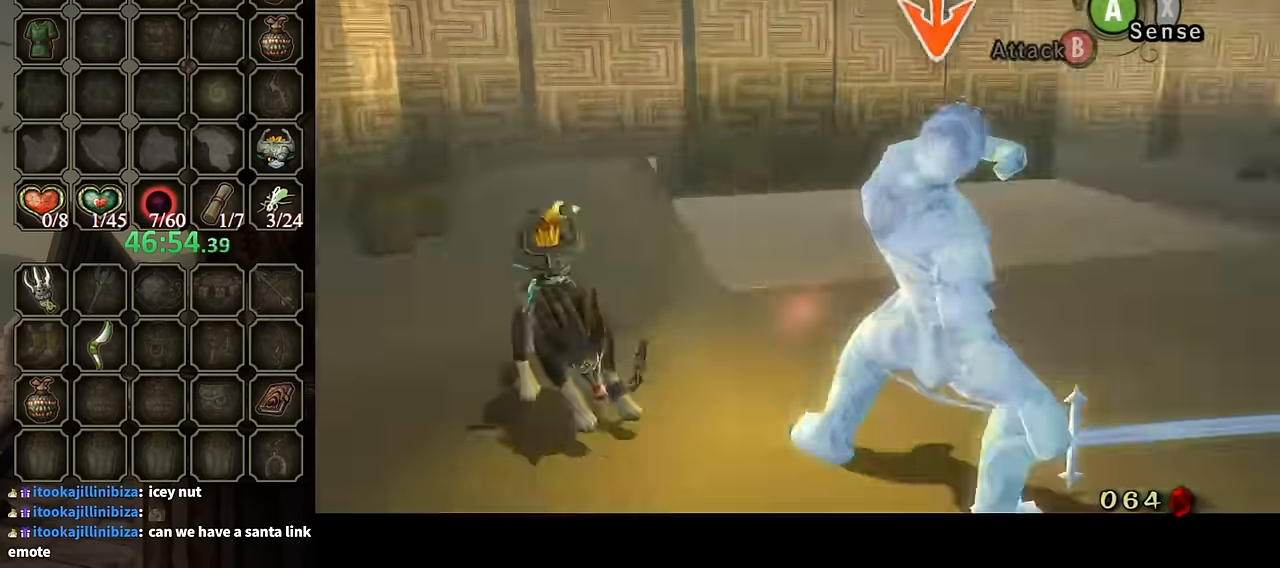
{"buttons": ["L1"], "left_stick": "up-right", "right_stick": "center", "events": [[33, "left_stick", "down-left"], [133, "left_stick", "up-left"], [233, "left_stick", "right"], [300, "B", "down"], [333, "B", "up"], [333, "left_stick", "down"], [400, "B", "down"], [466, "B", "up"], [500, "left_stick", "up-right"]]}
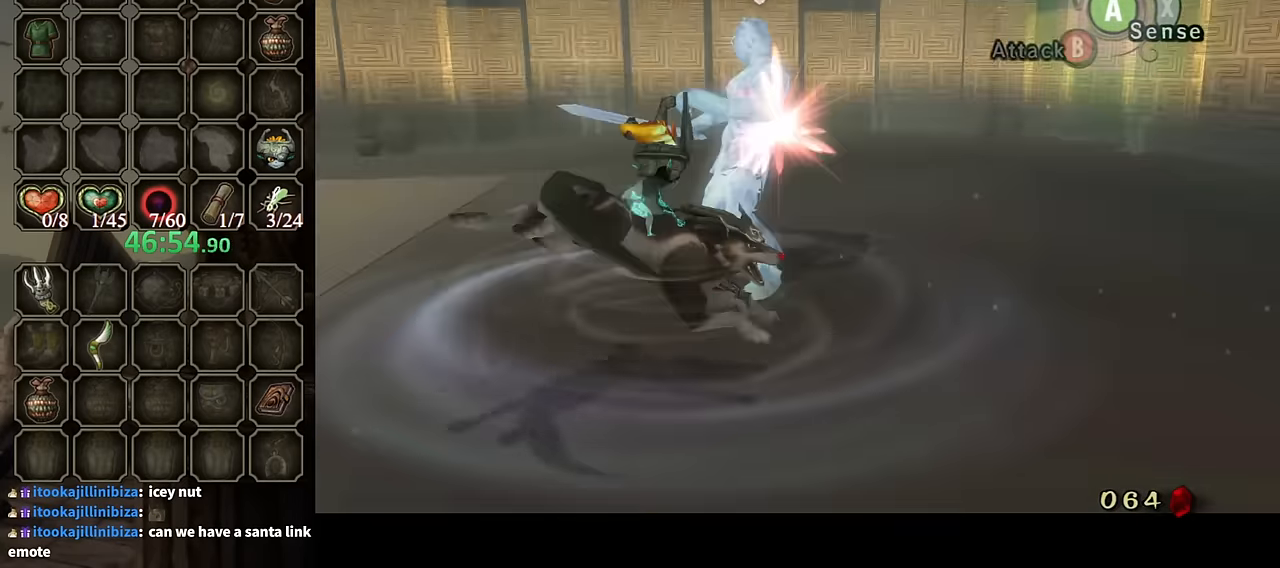
{"buttons": ["A", "L1"], "left_stick": "up", "right_stick": "center", "events": [[33, "B", "down"], [133, "B", "up"], [233, "left_stick", "up"], [366, "A", "down"], [433, "A", "up"], [500, "A", "down"]]}
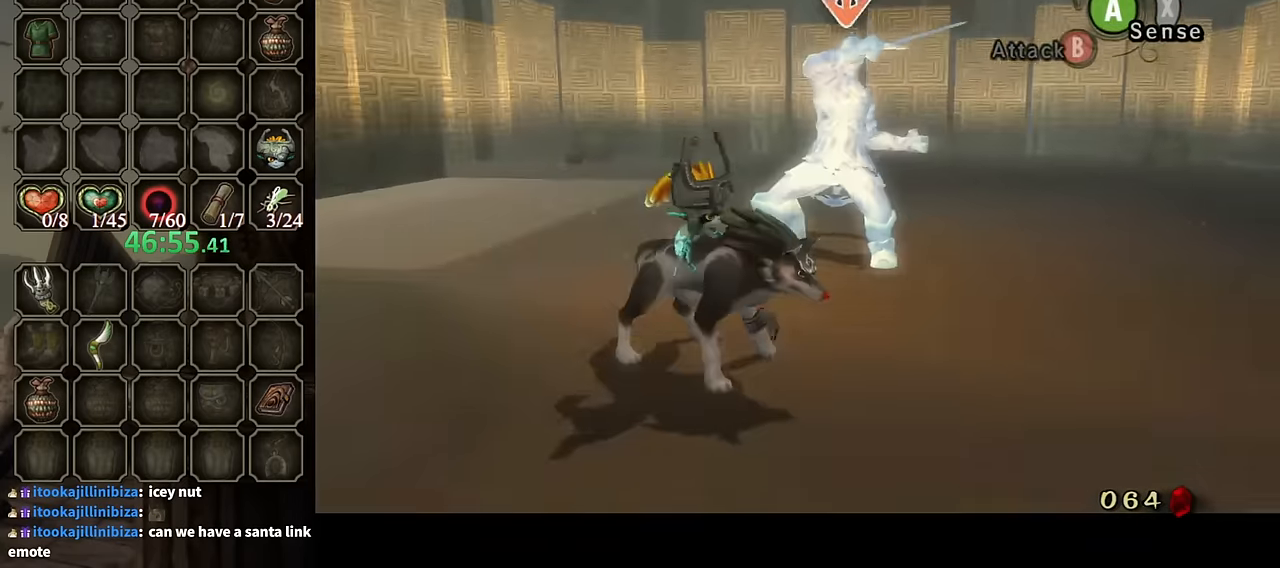
{"buttons": ["L1"], "left_stick": "up-right", "right_stick": "center", "events": [[67, "A", "up"], [134, "A", "down"], [200, "A", "up"], [267, "A", "down"], [300, "left_stick", "up-right"], [334, "A", "up"], [400, "A", "down"], [467, "A", "up"]]}
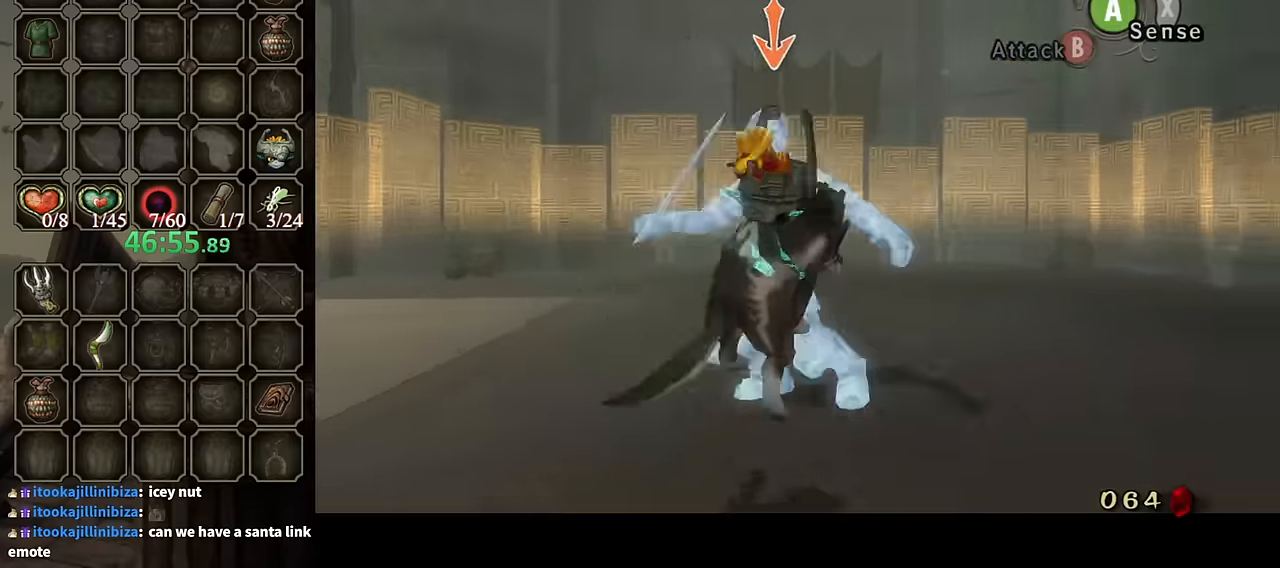
{"buttons": ["L1"], "left_stick": "down-left", "right_stick": "center", "events": [[34, "left_stick", "down-right"], [67, "A", "down"], [134, "A", "up"], [134, "left_stick", "down-left"], [234, "left_stick", "up-left"], [334, "left_stick", "up-right"], [400, "left_stick", "down-right"], [434, "B", "down"], [467, "B", "up"], [500, "left_stick", "down-left"]]}
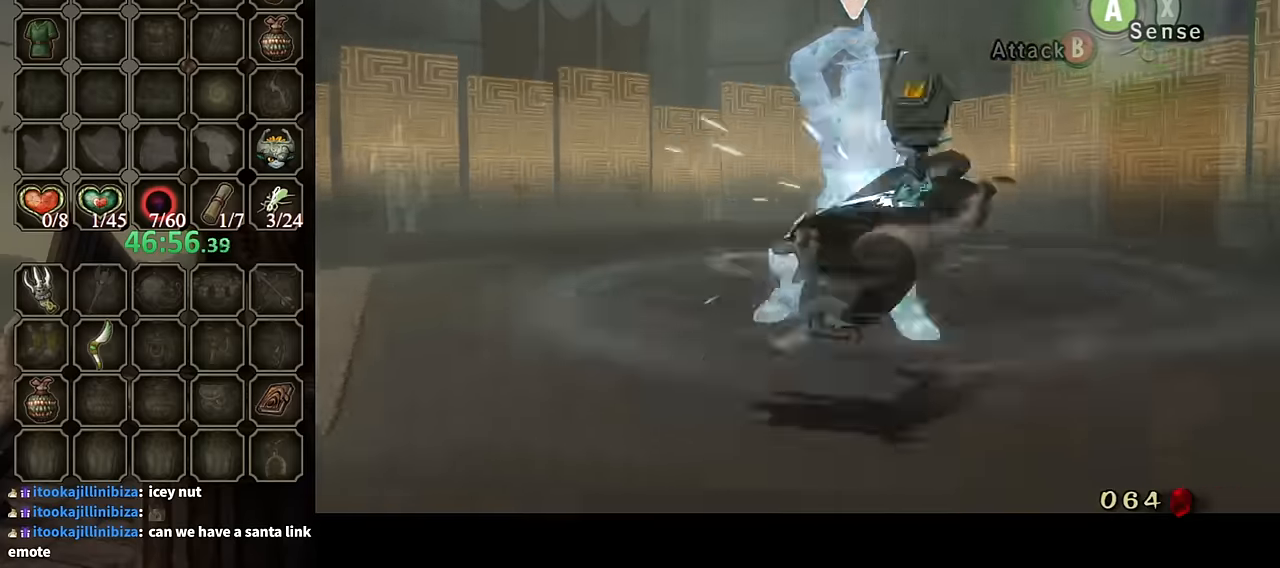
{"buttons": ["L1"], "left_stick": "up-left", "right_stick": "center", "events": [[67, "B", "down"], [100, "B", "up"], [134, "left_stick", "up"], [167, "B", "down"], [234, "B", "up"], [267, "left_stick", "right"], [334, "left_stick", "down-right"], [434, "left_stick", "down-left"], [500, "left_stick", "up-left"]]}
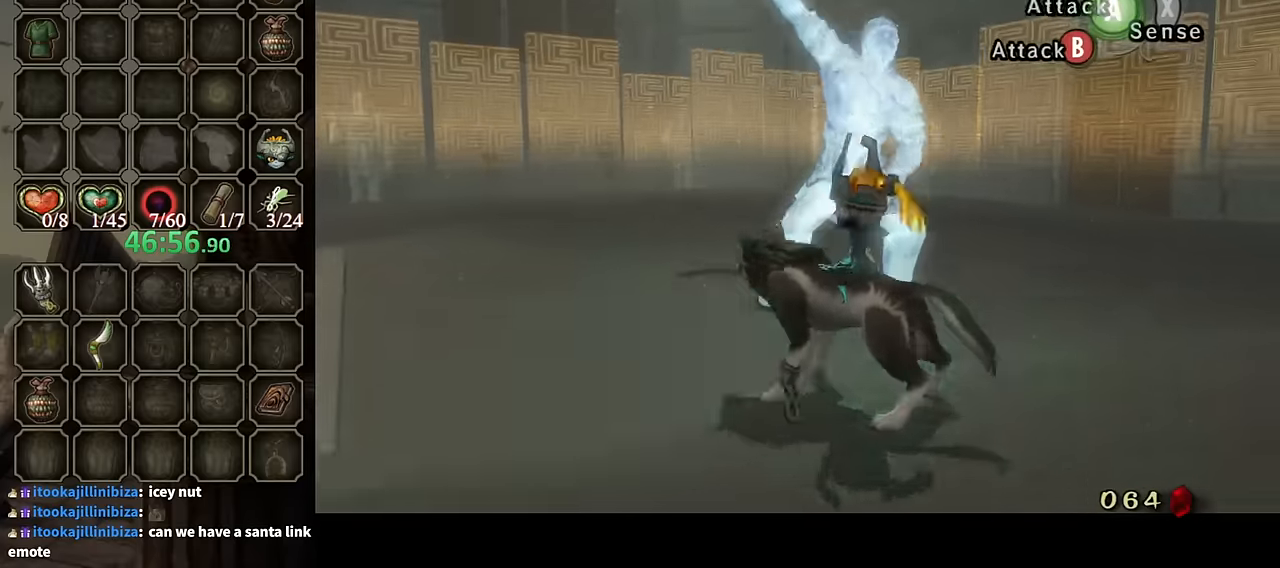
{"buttons": [], "left_stick": "right", "right_stick": "center", "events": [[34, "L1", "up"], [167, "left_stick", "down-left"], [267, "left_stick", "down"], [500, "left_stick", "right"]]}
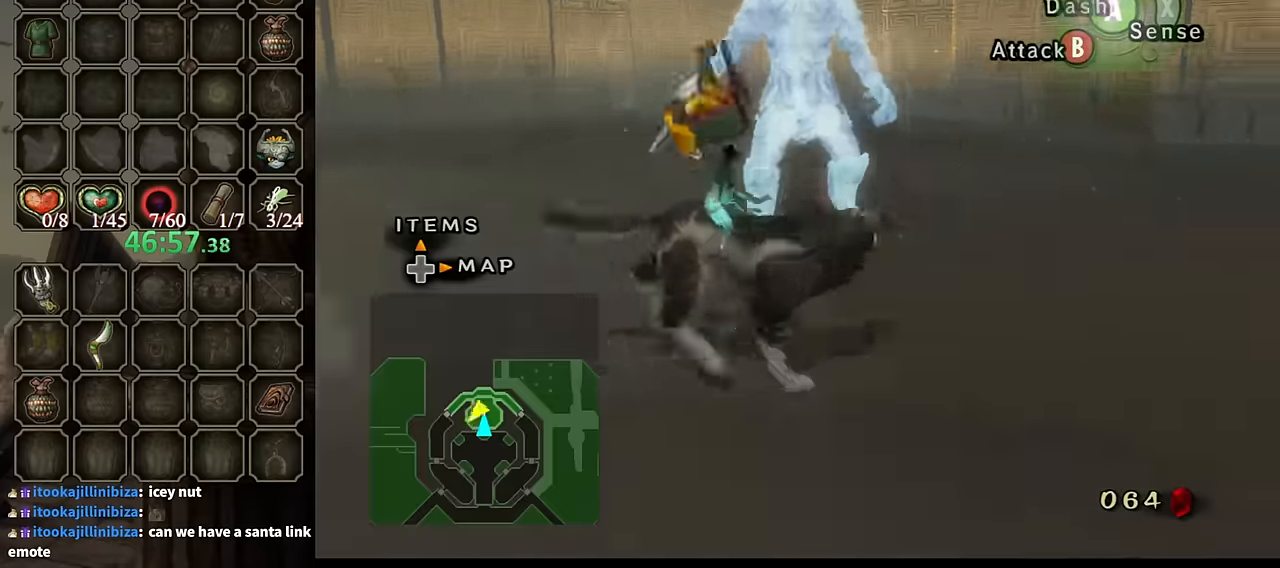
{"buttons": [], "left_stick": "left", "right_stick": "center", "events": [[67, "left_stick", "up-right"], [134, "A", "down"], [234, "A", "up"], [234, "left_stick", "up"], [267, "A", "down"], [334, "A", "up"], [400, "left_stick", "left"]]}
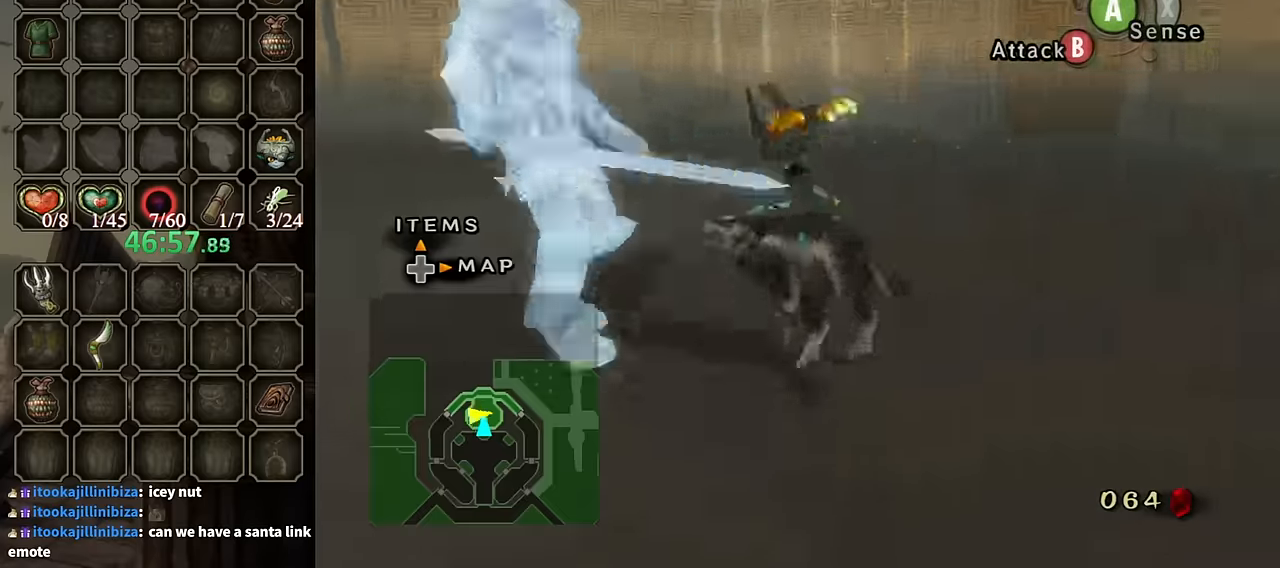
{"buttons": ["L1"], "left_stick": "up-left", "right_stick": "center", "events": [[34, "L1", "down"], [34, "left_stick", "up-left"], [167, "left_stick", "down-left"], [234, "B", "down"], [300, "B", "up"], [300, "left_stick", "up-left"]]}